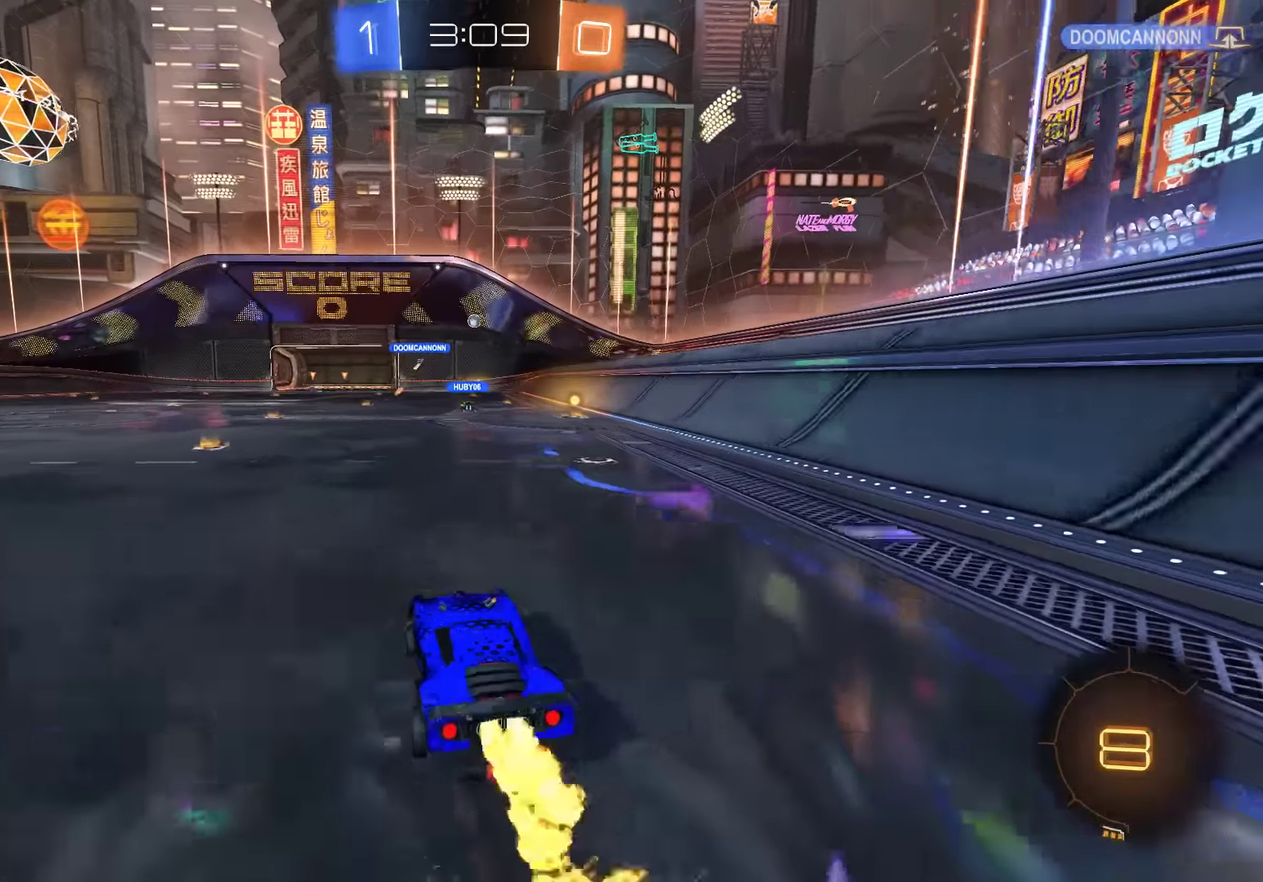
Gameplay with a controller (Xbox layout); each line is a JSON object with the inputs held at the frame after it. "events" lists button and stick changes between this image and that frame as [ms after this image, input, new state], when the widget could be followed in between. Not read: DPAD_RIGHT.
{"buttons": ["B", "R2"], "left_stick": "right", "right_stick": "center", "events": [[150, "left_stick", "center"], [434, "left_stick", "right"]]}
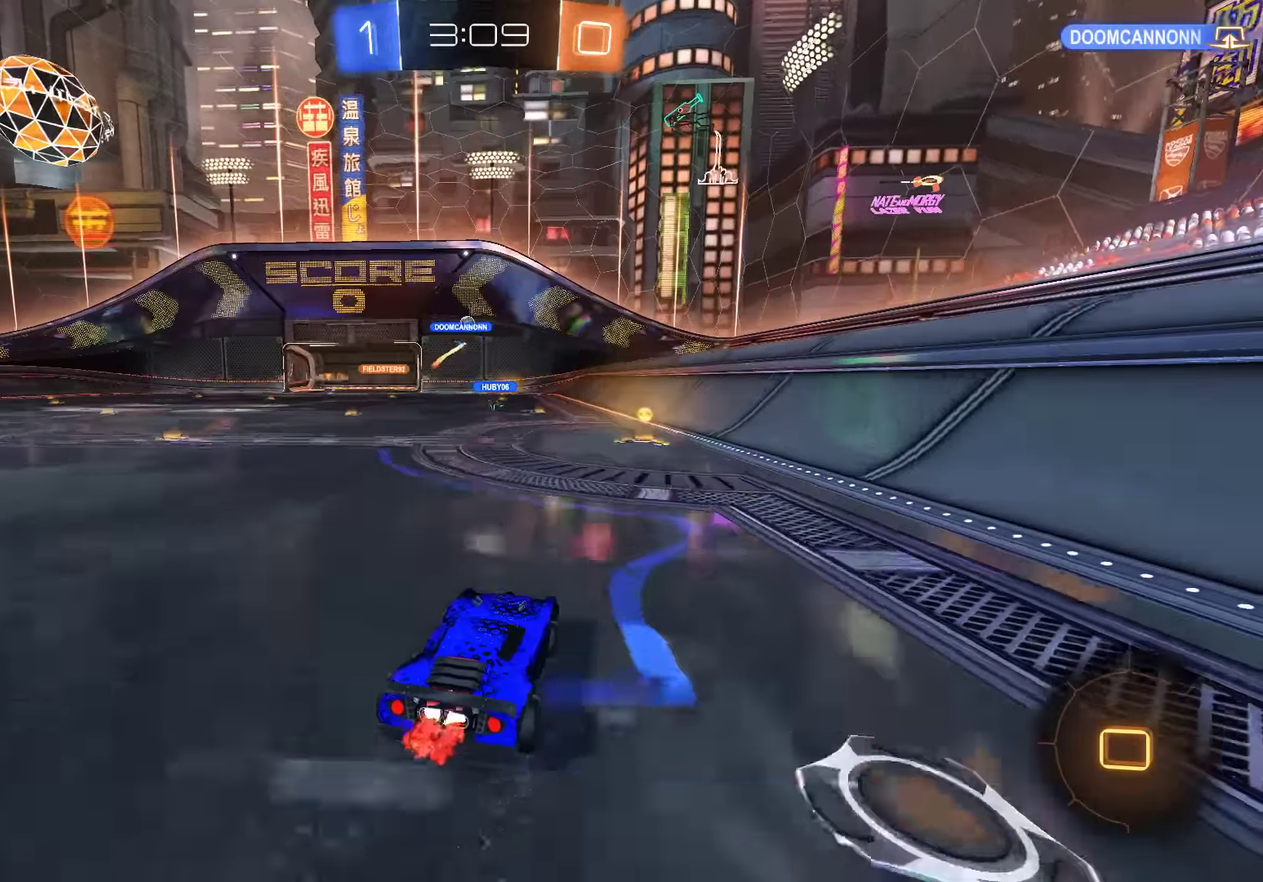
{"buttons": ["B", "X"], "left_stick": "left", "right_stick": "center", "events": [[67, "left_stick", "center"], [234, "R2", "up"], [467, "X", "down"], [467, "left_stick", "left"]]}
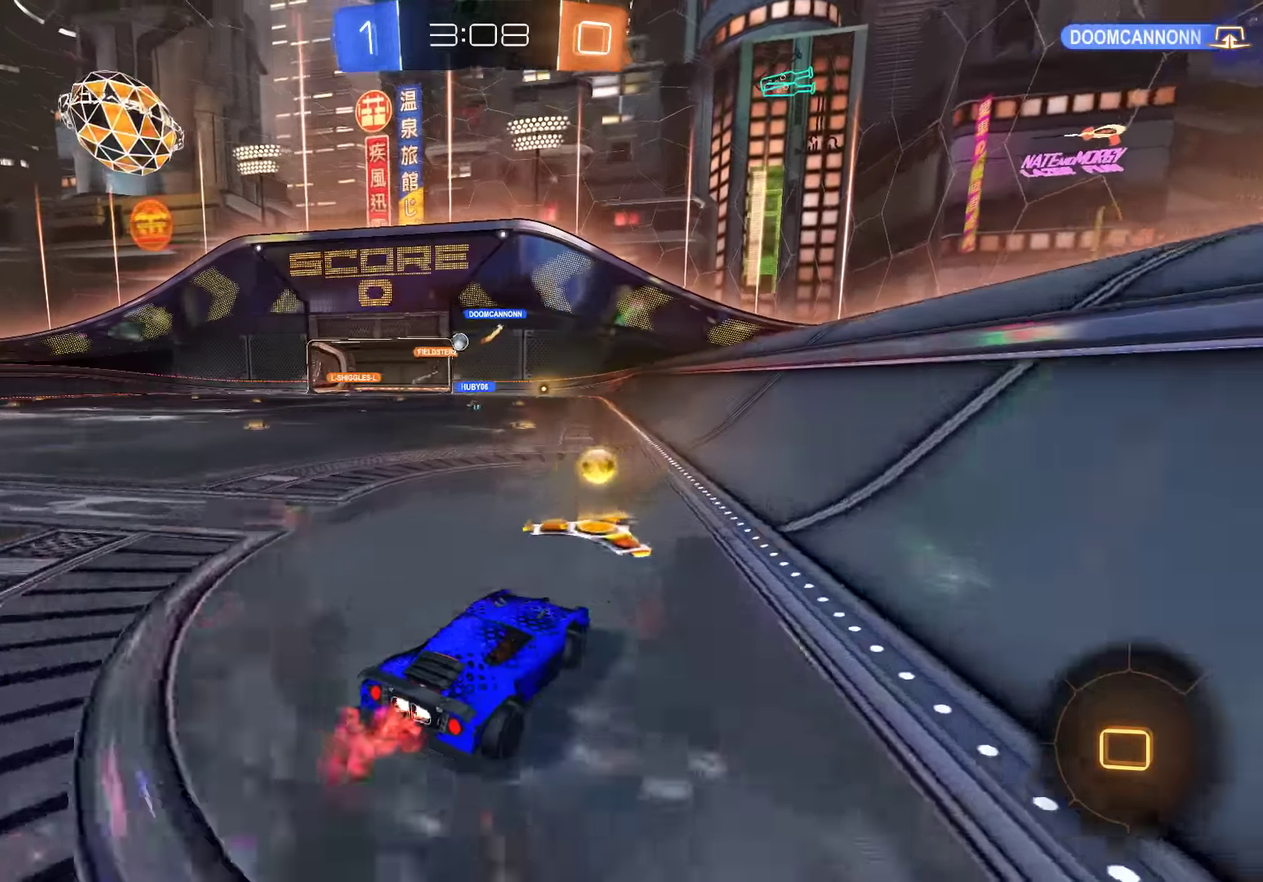
{"buttons": [], "left_stick": "center", "right_stick": "center", "events": [[34, "left_stick", "down-left"], [100, "B", "up"], [134, "X", "up"], [234, "left_stick", "center"], [267, "B", "down"], [300, "left_stick", "right"], [400, "left_stick", "center"], [433, "B", "up"]]}
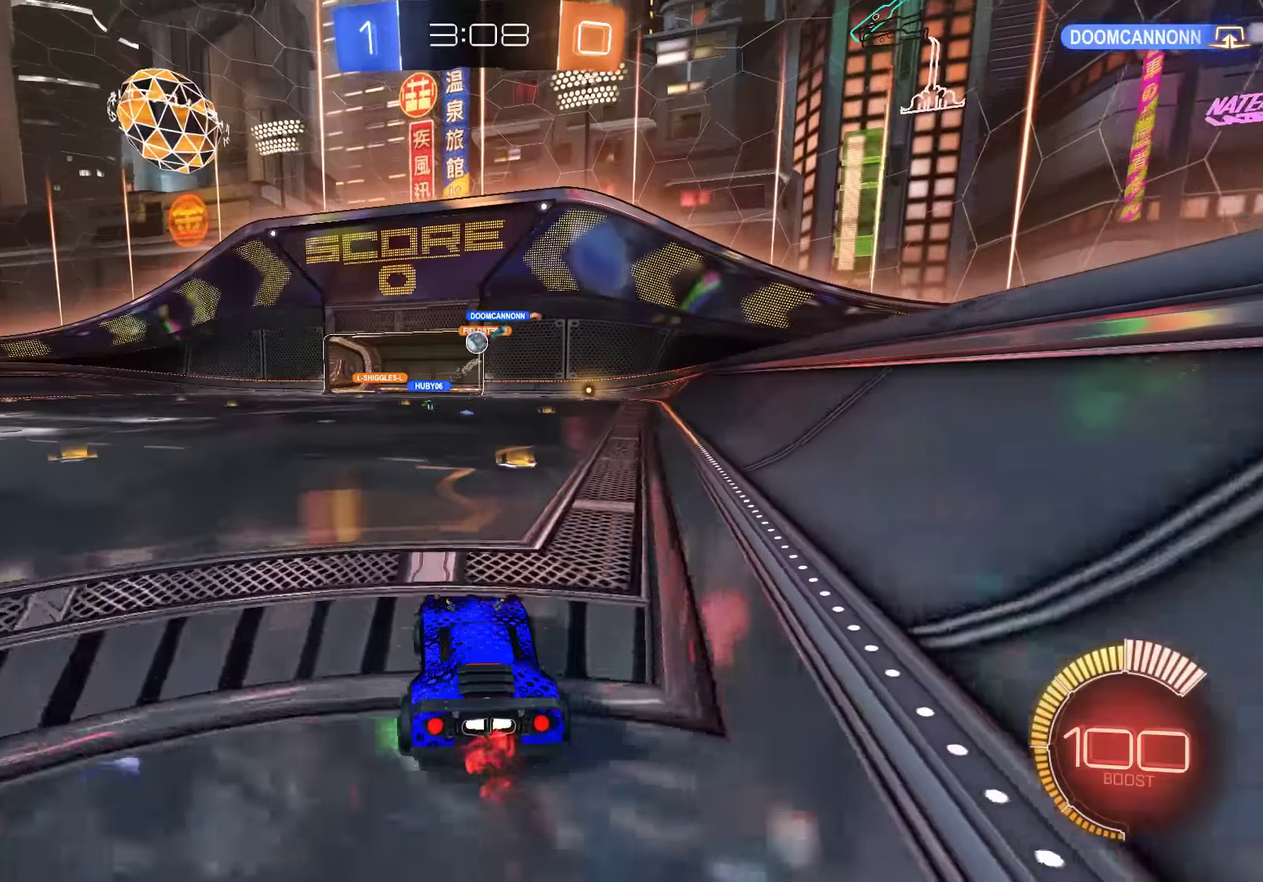
{"buttons": ["B", "R2"], "left_stick": "down-left", "right_stick": "center", "events": [[33, "B", "down"], [166, "R2", "down"], [216, "left_stick", "right"], [316, "left_stick", "center"], [483, "left_stick", "down-left"]]}
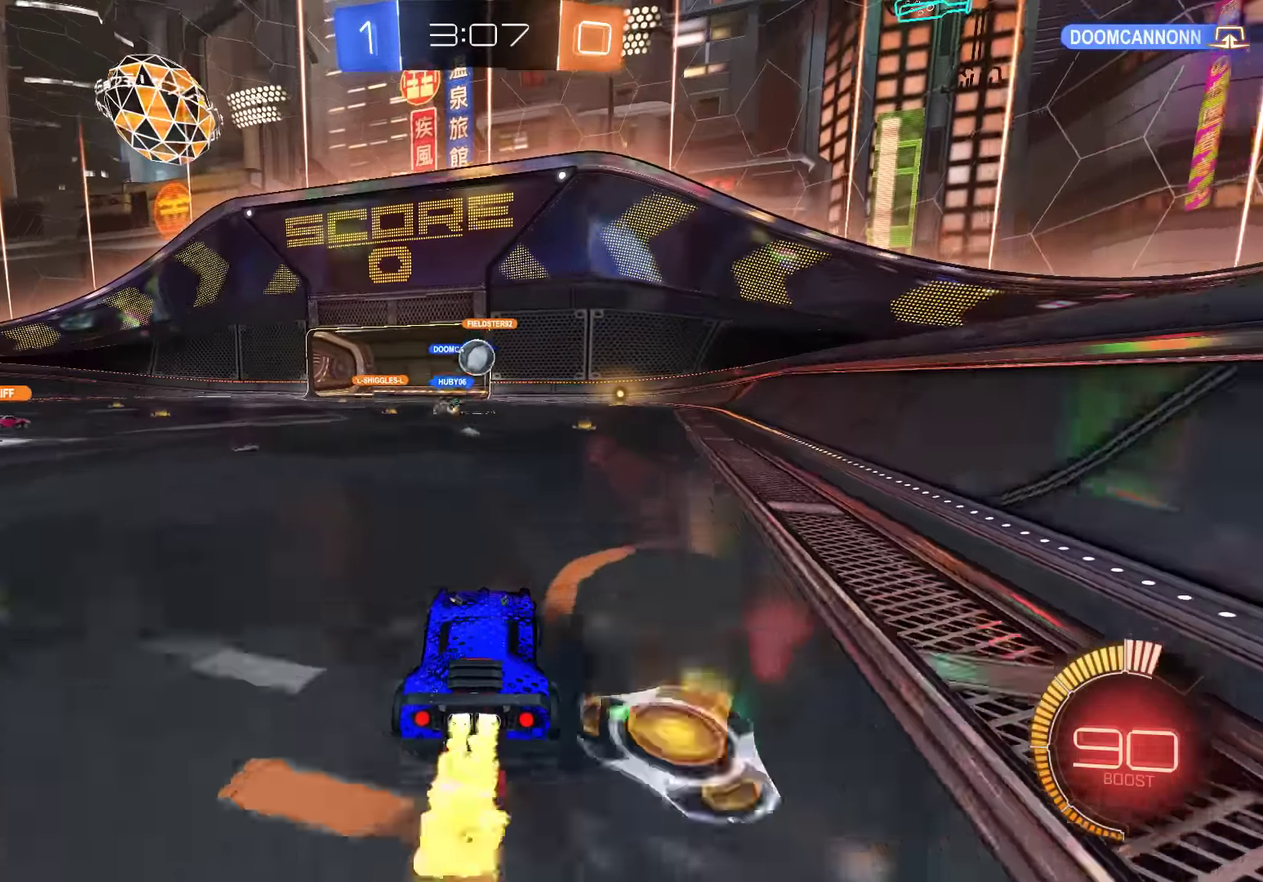
{"buttons": [], "left_stick": "center", "right_stick": "center", "events": [[50, "R2", "up"], [83, "left_stick", "center"], [150, "L2", "down"], [150, "R2", "down"], [150, "left_stick", "down-right"], [183, "A", "down"], [316, "A", "up"], [316, "L2", "up"], [350, "B", "up"], [350, "R2", "up"], [350, "left_stick", "center"]]}
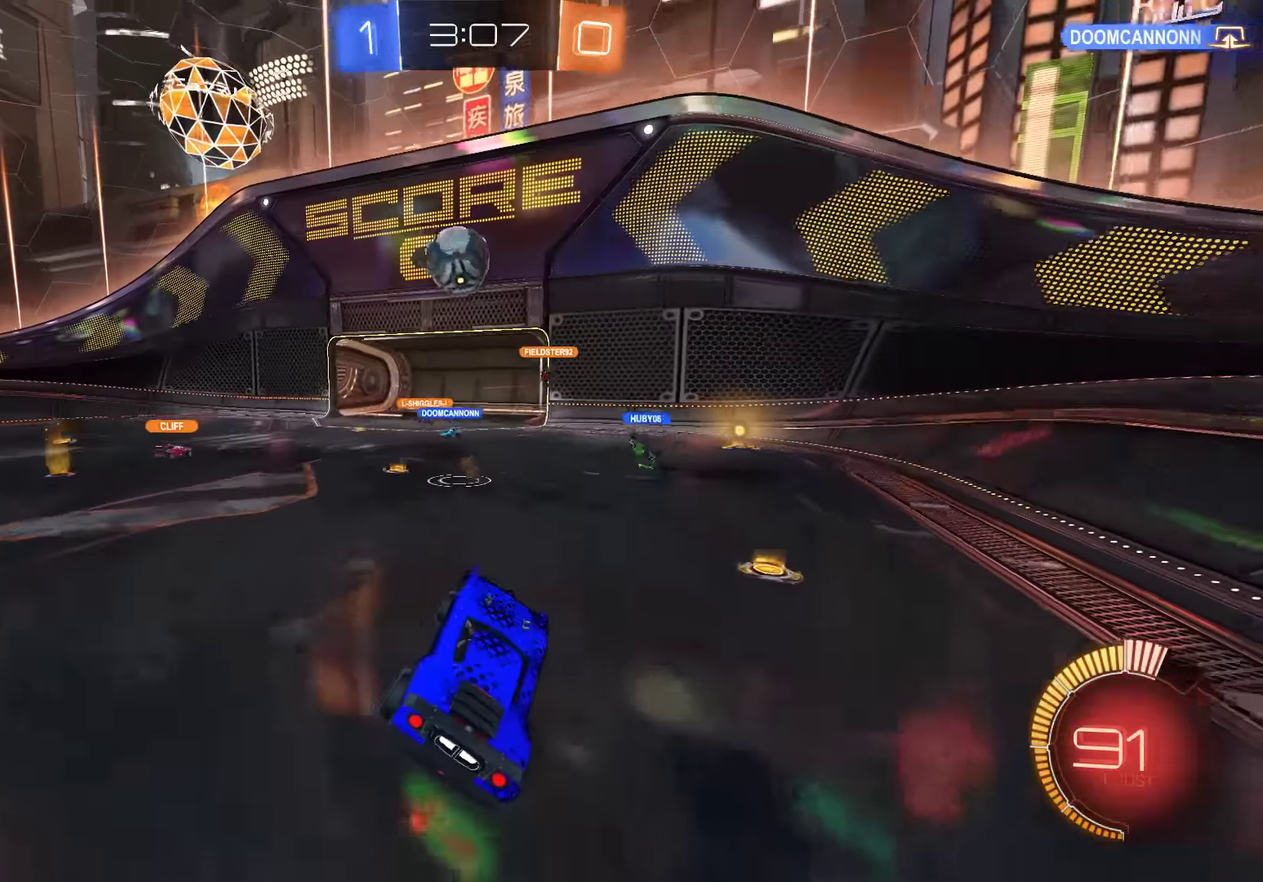
{"buttons": [], "left_stick": "center", "right_stick": "center", "events": [[16, "left_stick", "left"], [183, "Y", "down"], [183, "left_stick", "center"], [283, "Y", "up"], [316, "L2", "down"], [316, "left_stick", "left"], [416, "L2", "up"], [450, "left_stick", "center"]]}
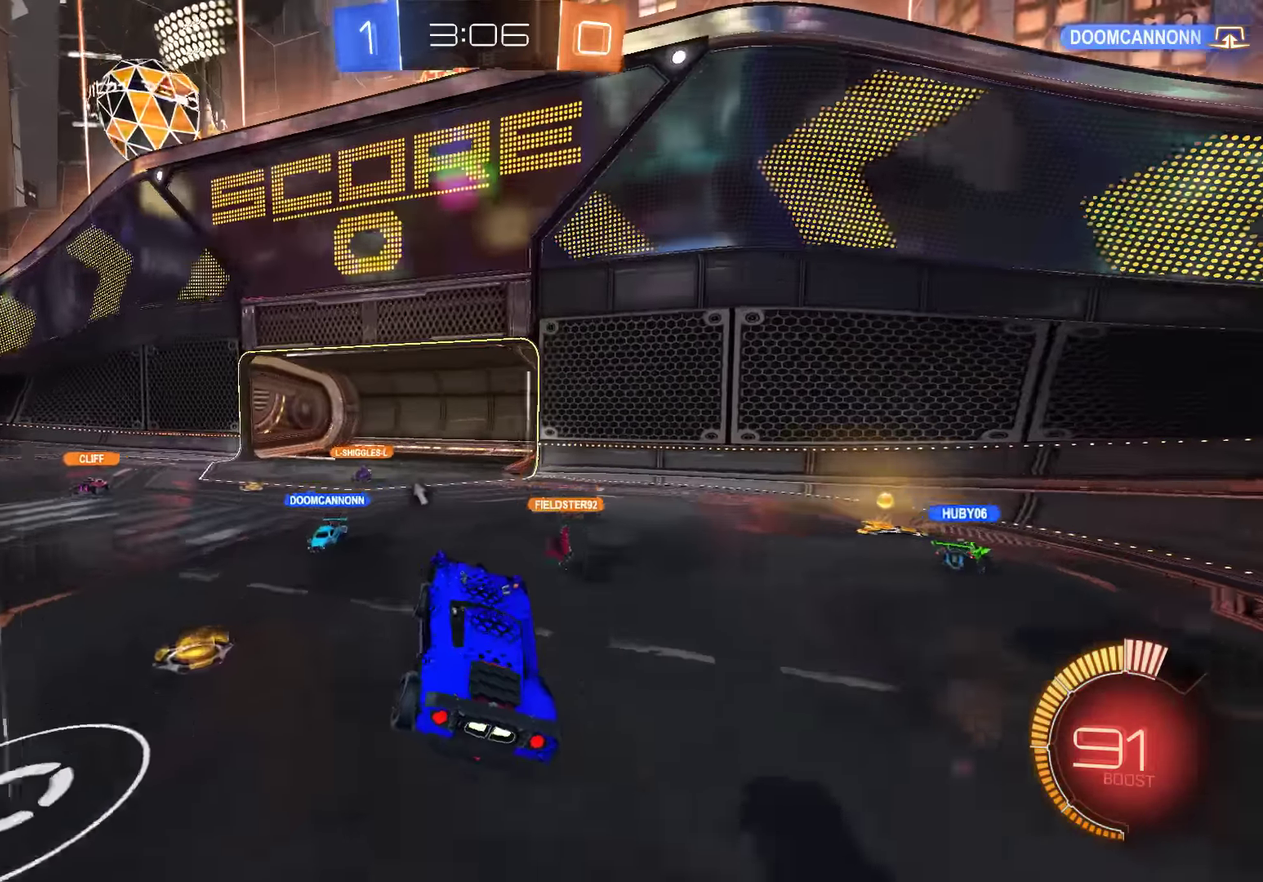
{"buttons": ["B"], "left_stick": "left", "right_stick": "center", "events": [[216, "DPAD_LEFT", "down"], [316, "DPAD_LEFT", "up"], [350, "B", "down"], [400, "Y", "down"], [466, "left_stick", "left"], [500, "Y", "up"]]}
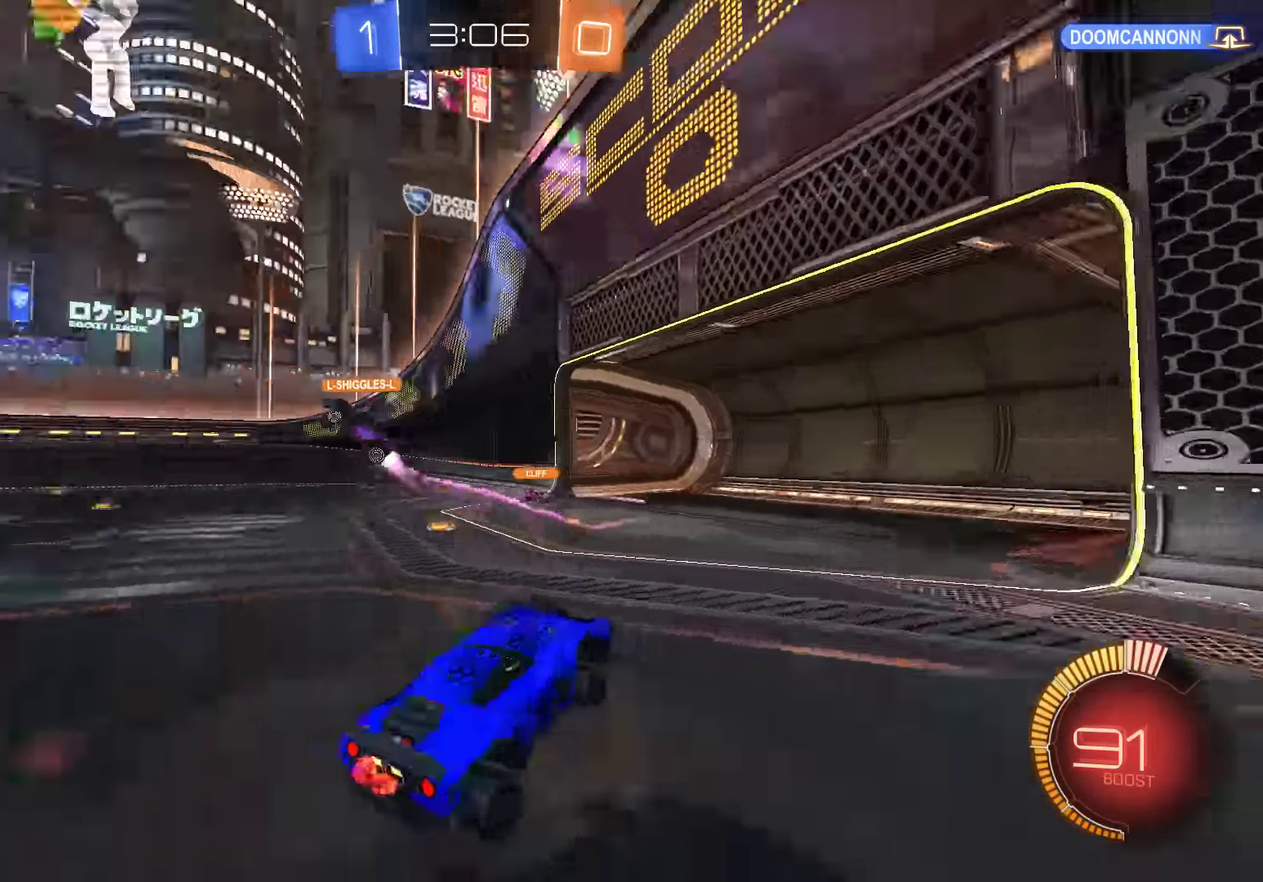
{"buttons": ["B"], "left_stick": "left", "right_stick": "center", "events": [[133, "X", "down"], [266, "X", "up"], [400, "R2", "down"], [466, "R2", "up"]]}
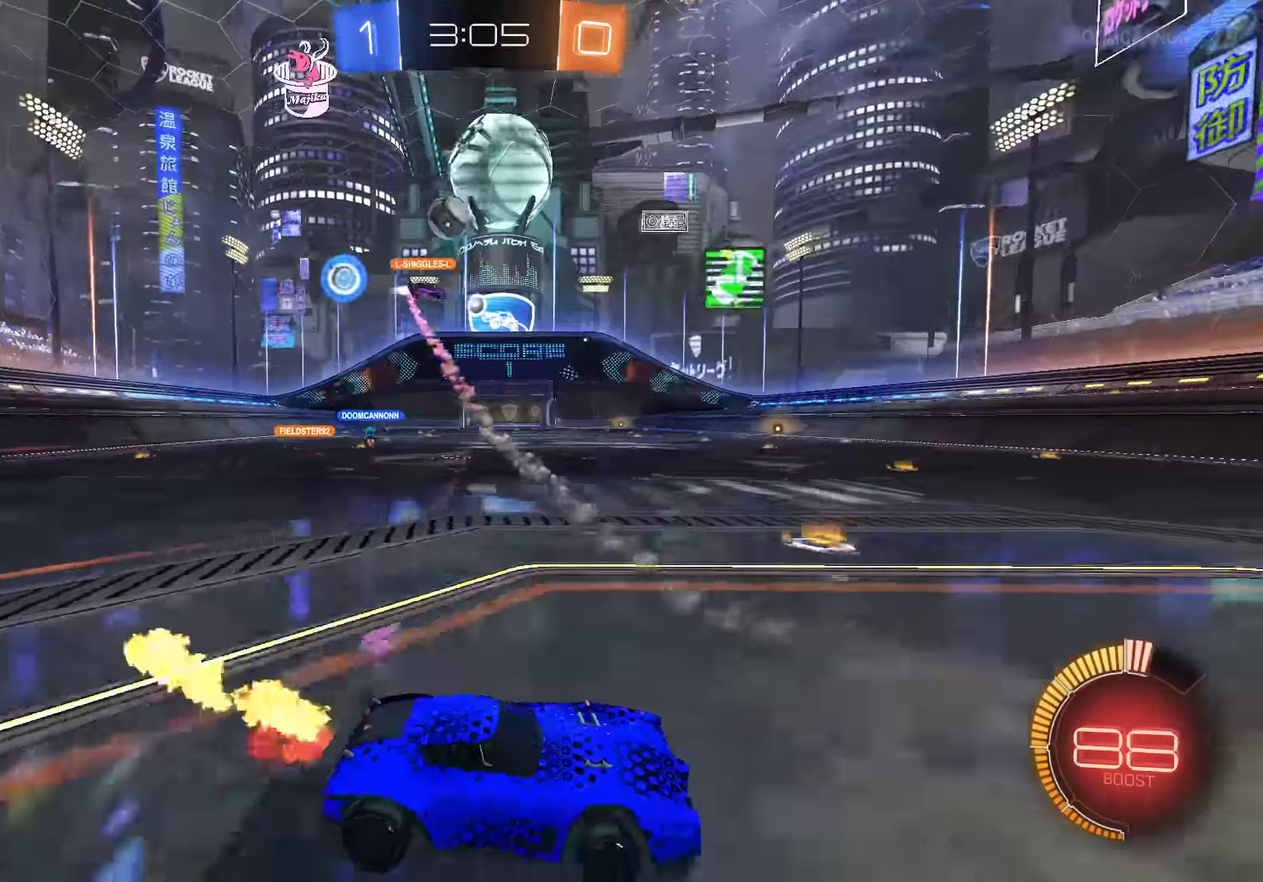
{"buttons": ["B", "R2"], "left_stick": "left", "right_stick": "center", "events": [[100, "R2", "down"], [200, "R2", "up"], [266, "R2", "down"]]}
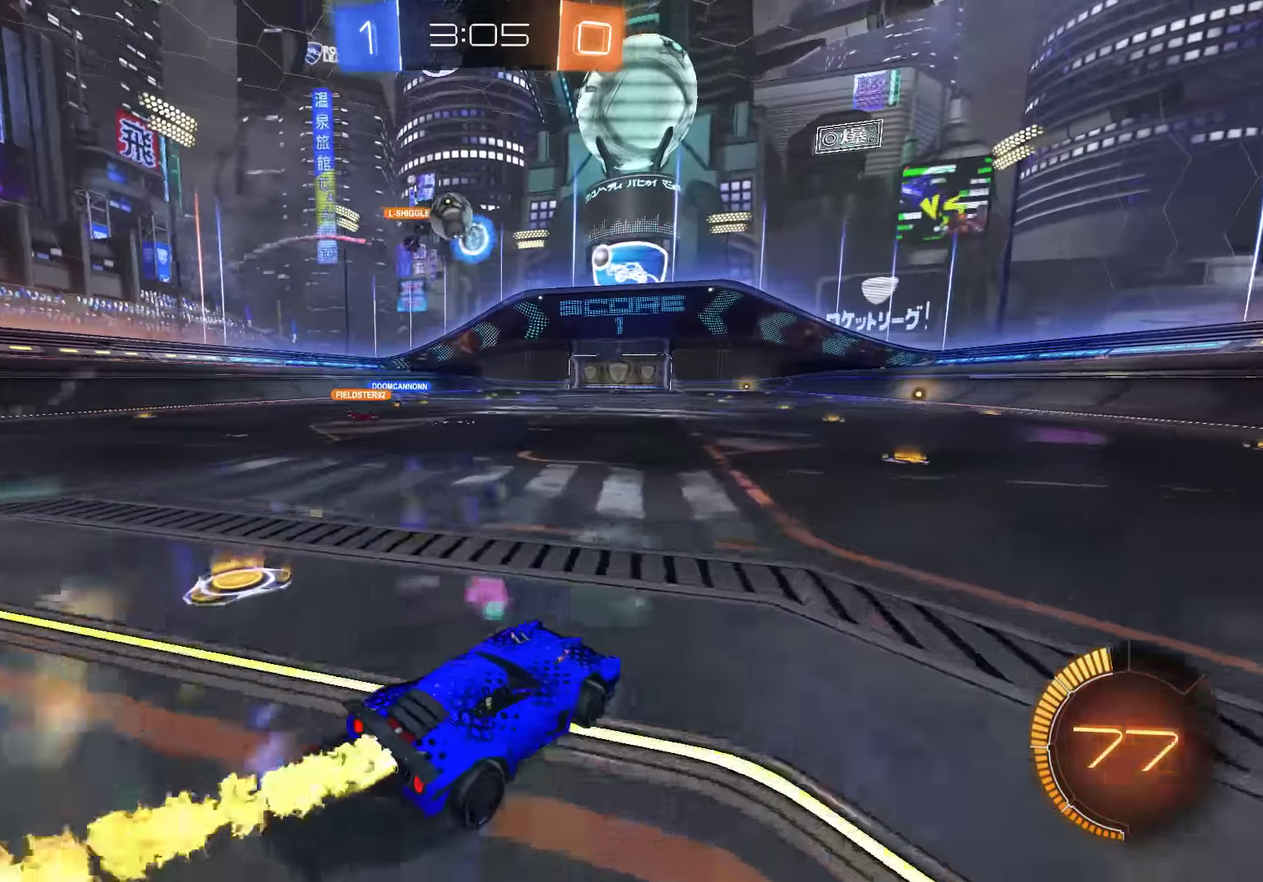
{"buttons": ["B", "Y"], "left_stick": "center", "right_stick": "center", "events": [[66, "left_stick", "up-right"], [100, "A", "down"], [166, "A", "up"], [166, "L3", "down"], [166, "left_stick", "up"], [233, "A", "down"], [300, "L3", "up"], [333, "A", "up"], [400, "Y", "down"], [400, "left_stick", "center"], [466, "R2", "up"], [466, "Y", "up"], [483, "Y", "down"]]}
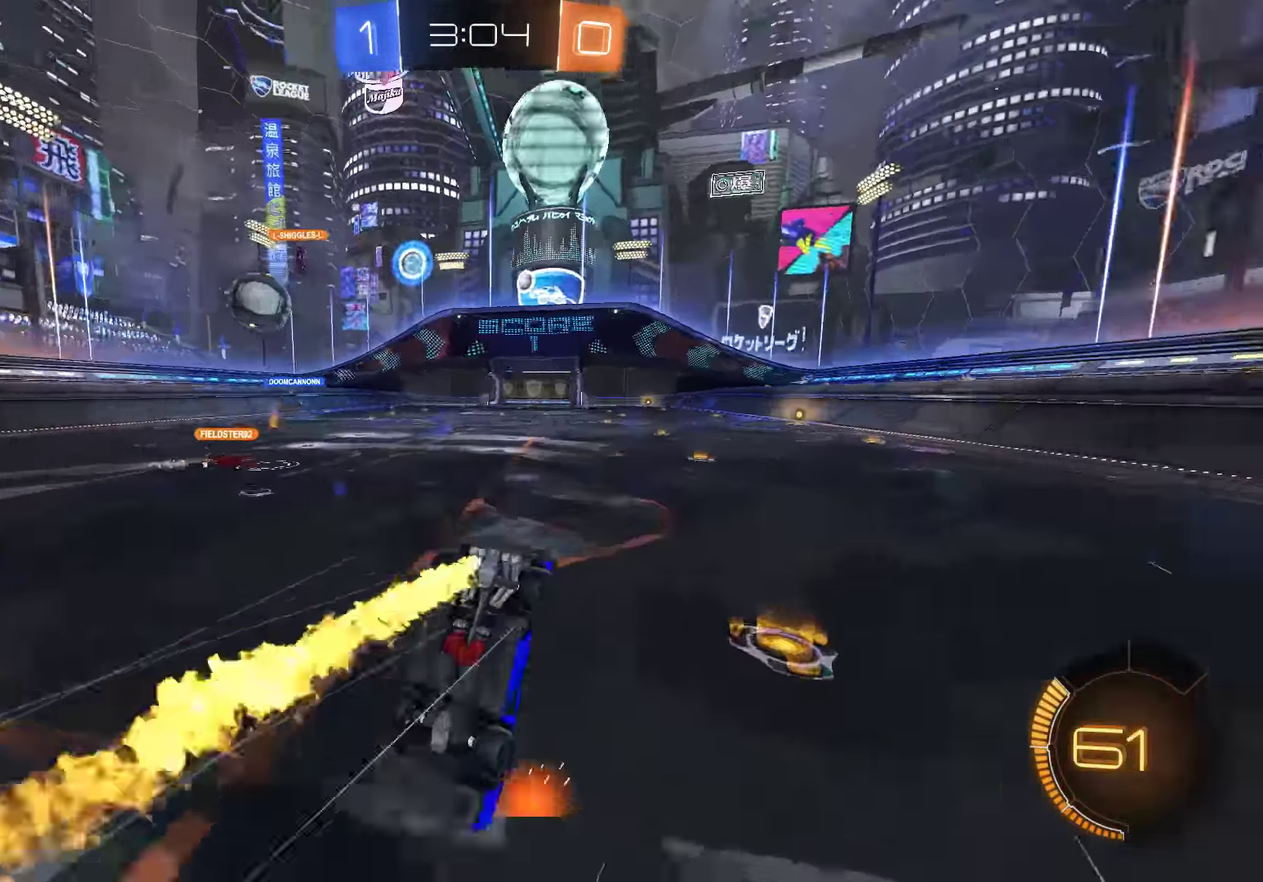
{"buttons": ["B"], "left_stick": "center", "right_stick": "center", "events": [[116, "Y", "up"]]}
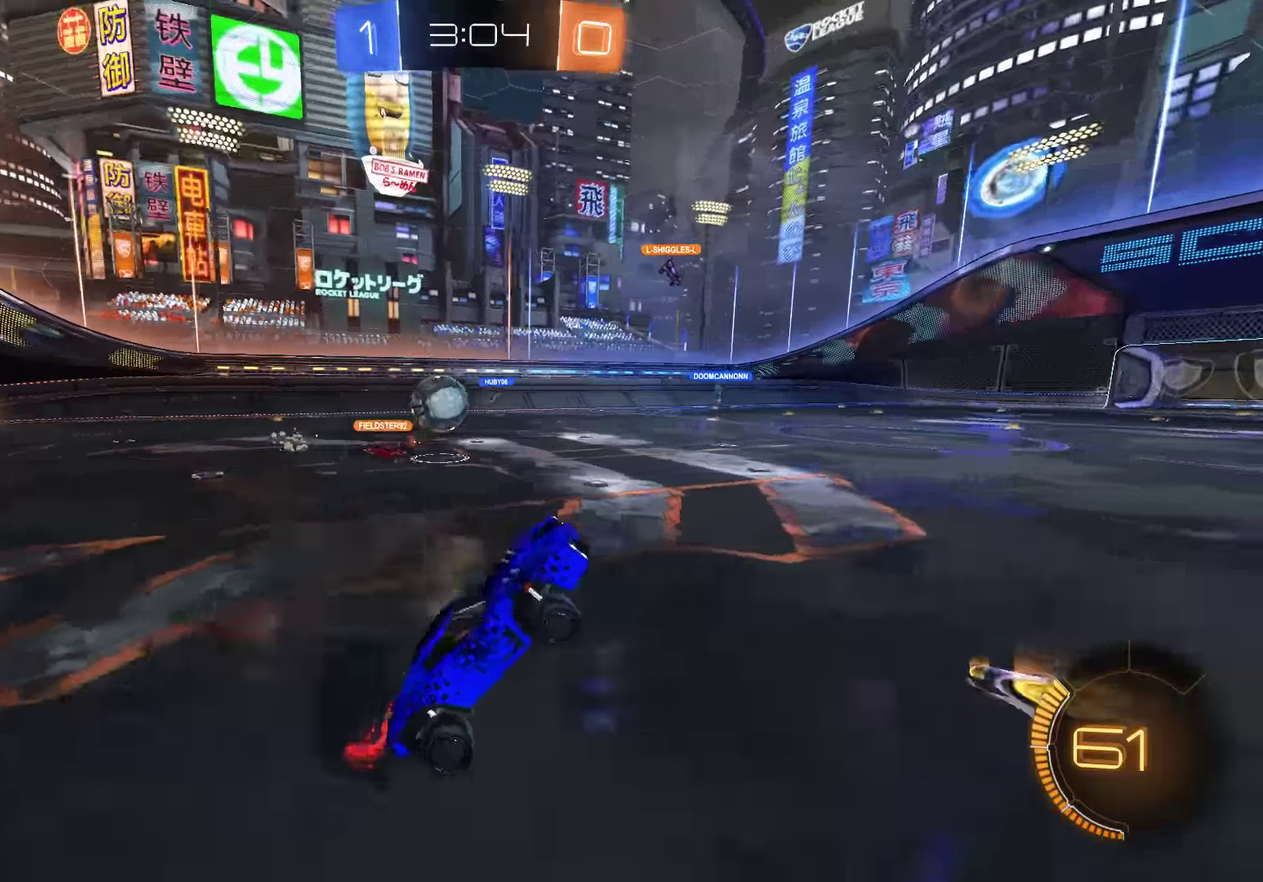
{"buttons": ["B", "X"], "left_stick": "left", "right_stick": "center", "events": [[183, "left_stick", "left"], [350, "X", "down"]]}
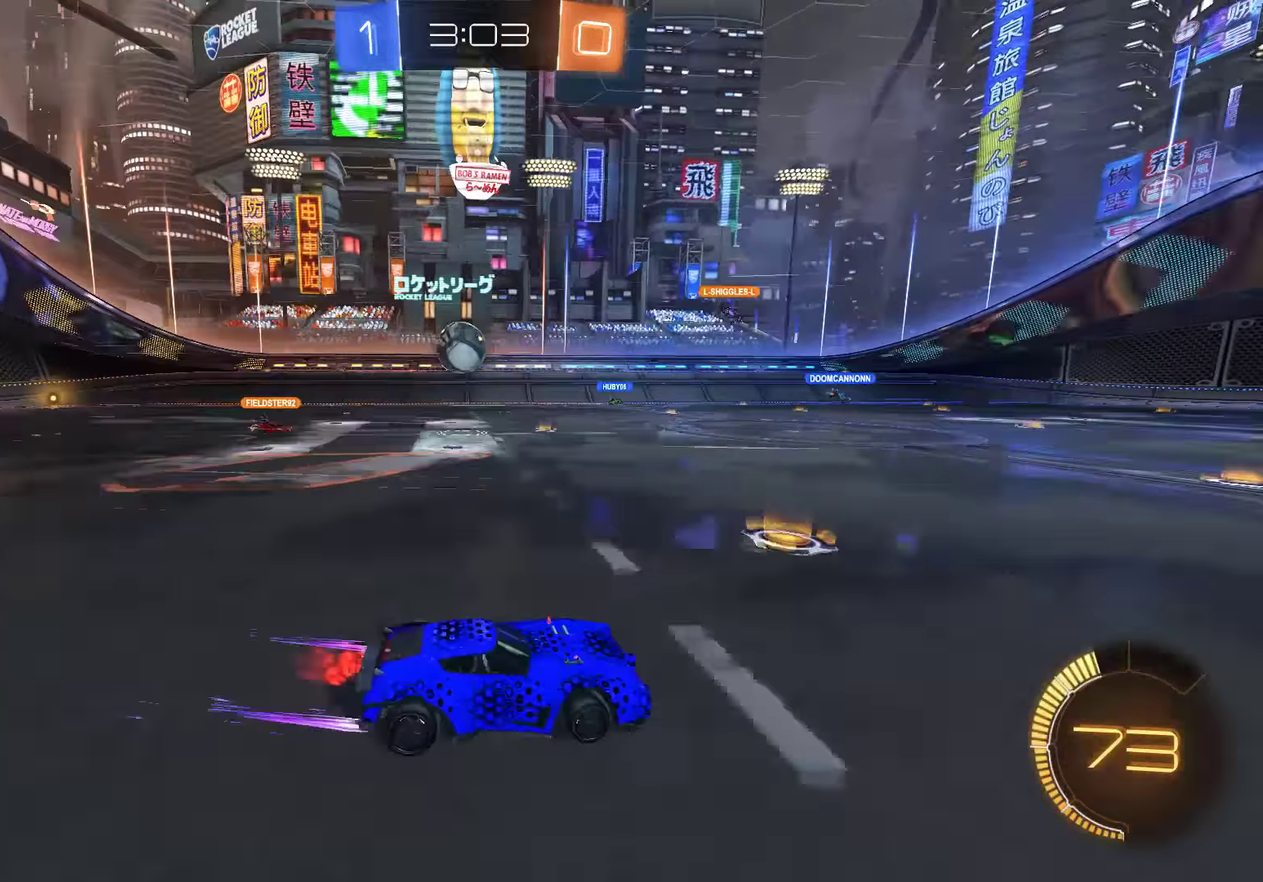
{"buttons": ["B"], "left_stick": "center", "right_stick": "center", "events": [[17, "X", "up"], [50, "R2", "down"], [183, "left_stick", "center"], [217, "R2", "up"], [317, "left_stick", "right"], [417, "left_stick", "center"]]}
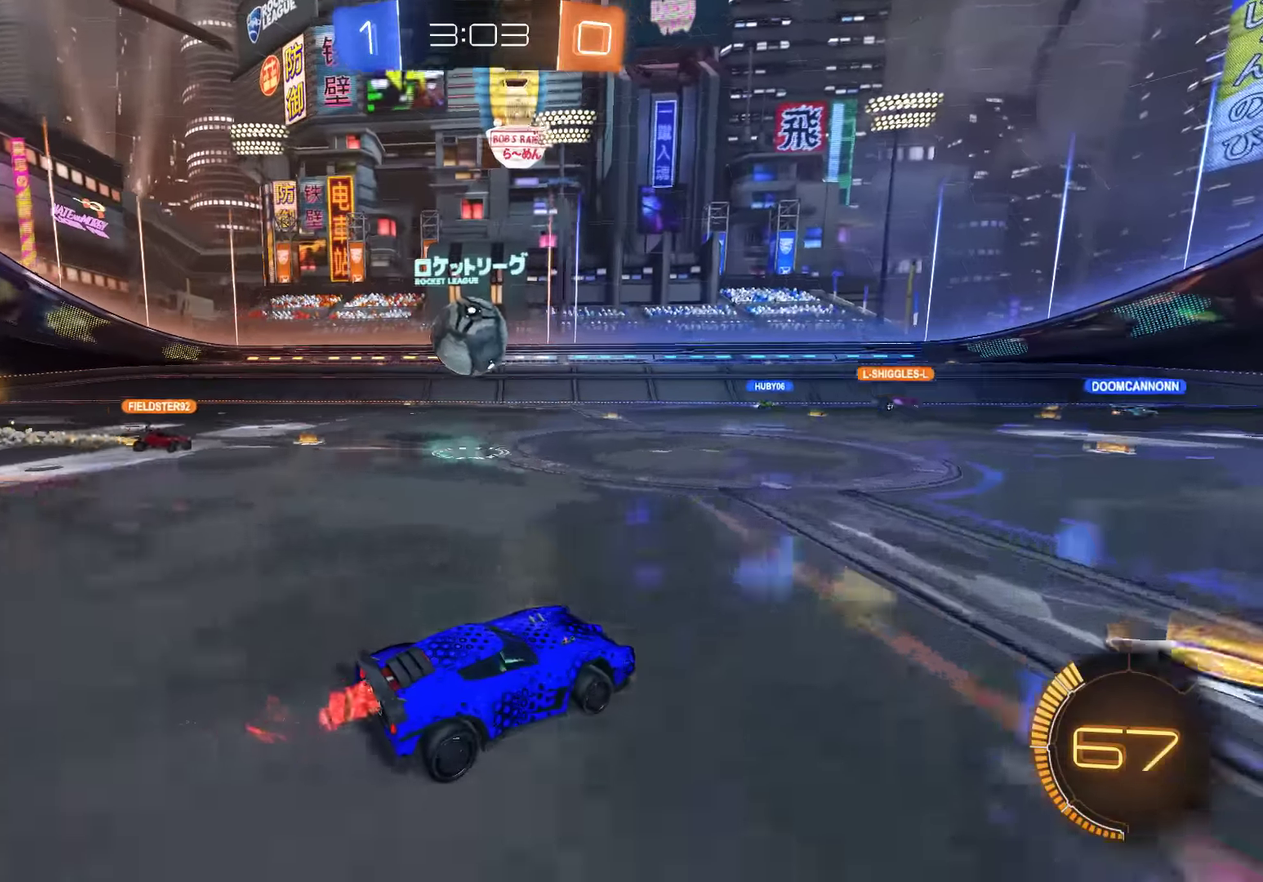
{"buttons": ["B"], "left_stick": "up-right", "right_stick": "center", "events": [[150, "R2", "down"], [150, "left_stick", "down-left"], [467, "R2", "up"], [500, "left_stick", "up-right"]]}
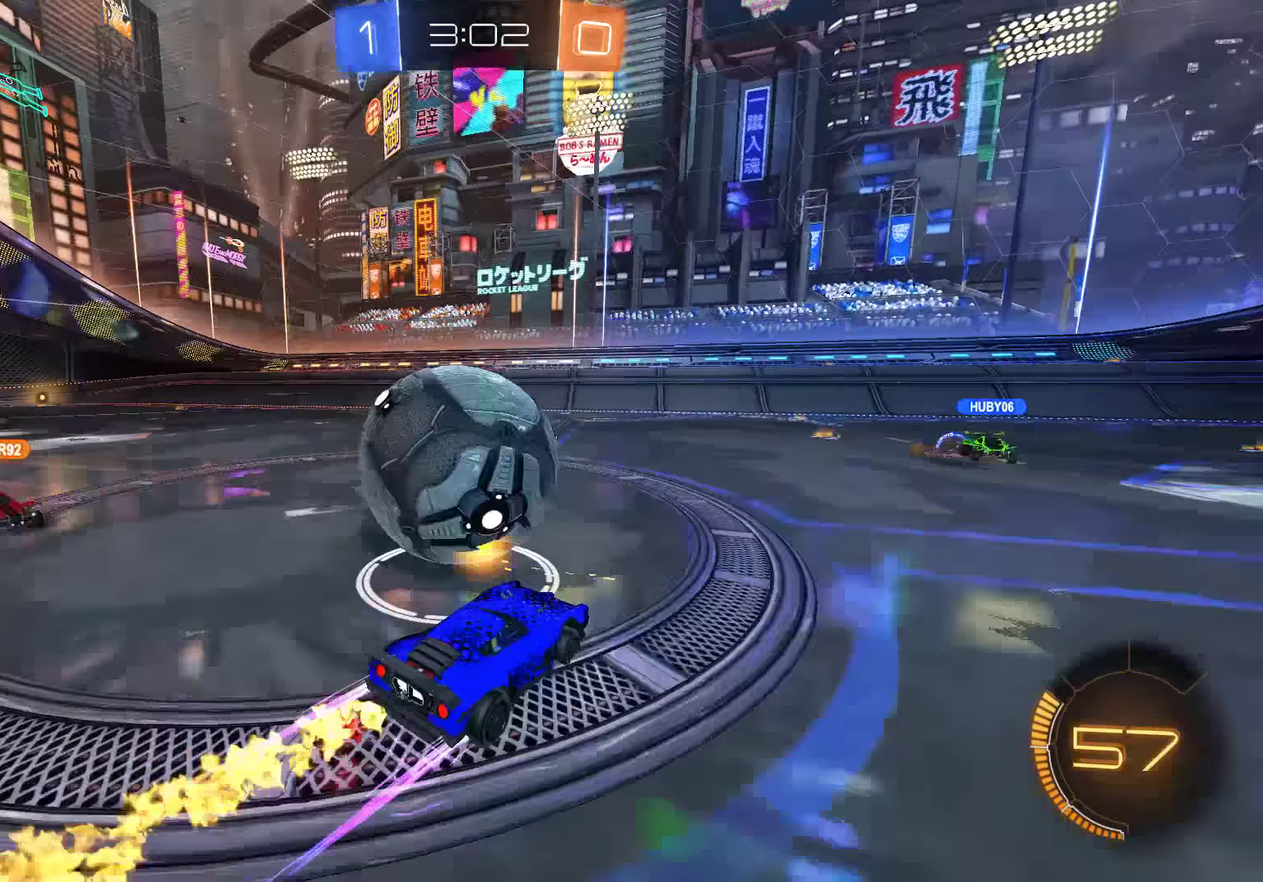
{"buttons": ["B"], "left_stick": "right", "right_stick": "center", "events": [[167, "left_stick", "center"], [267, "left_stick", "left"], [433, "left_stick", "right"]]}
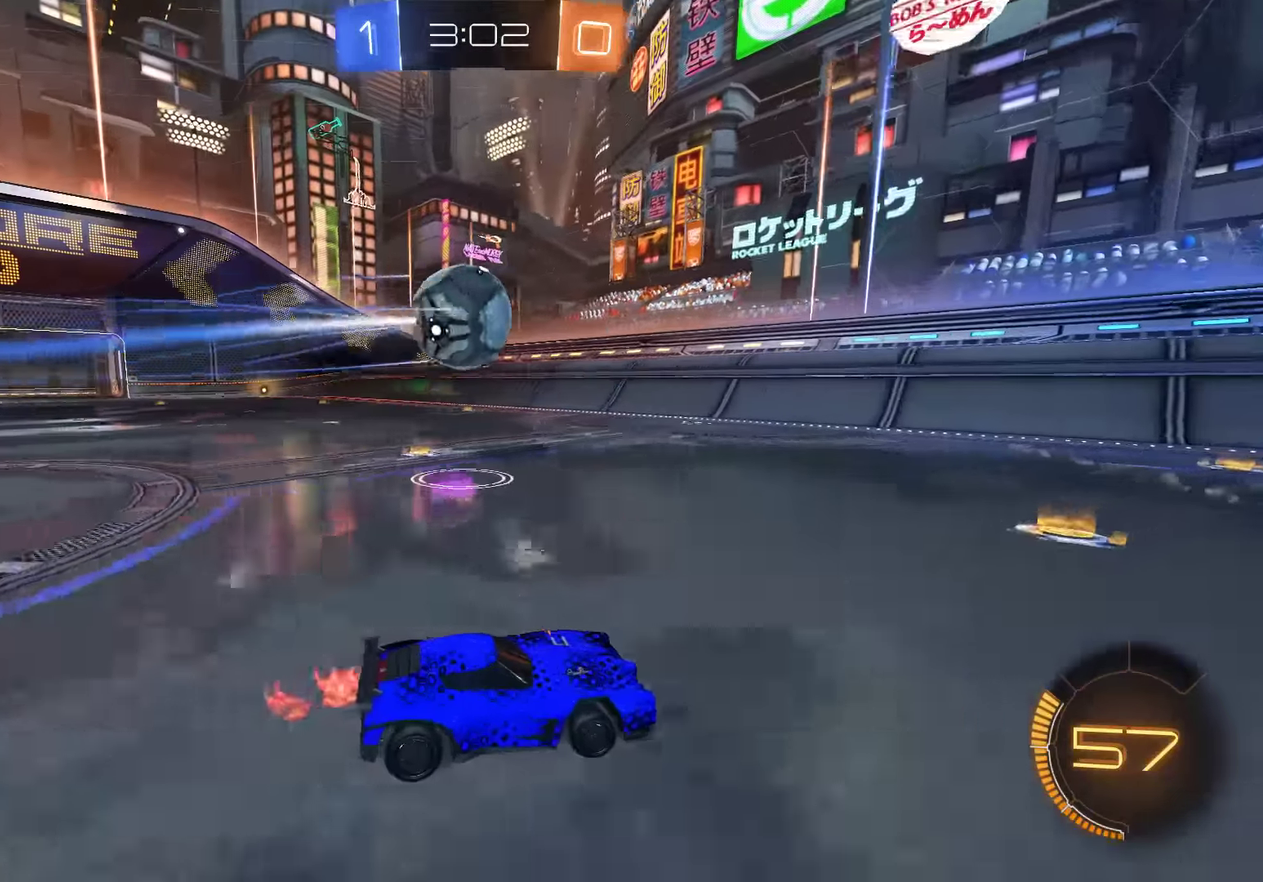
{"buttons": ["B"], "left_stick": "right", "right_stick": "center", "events": [[67, "left_stick", "left"], [183, "left_stick", "down-left"], [333, "left_stick", "center"], [400, "left_stick", "right"]]}
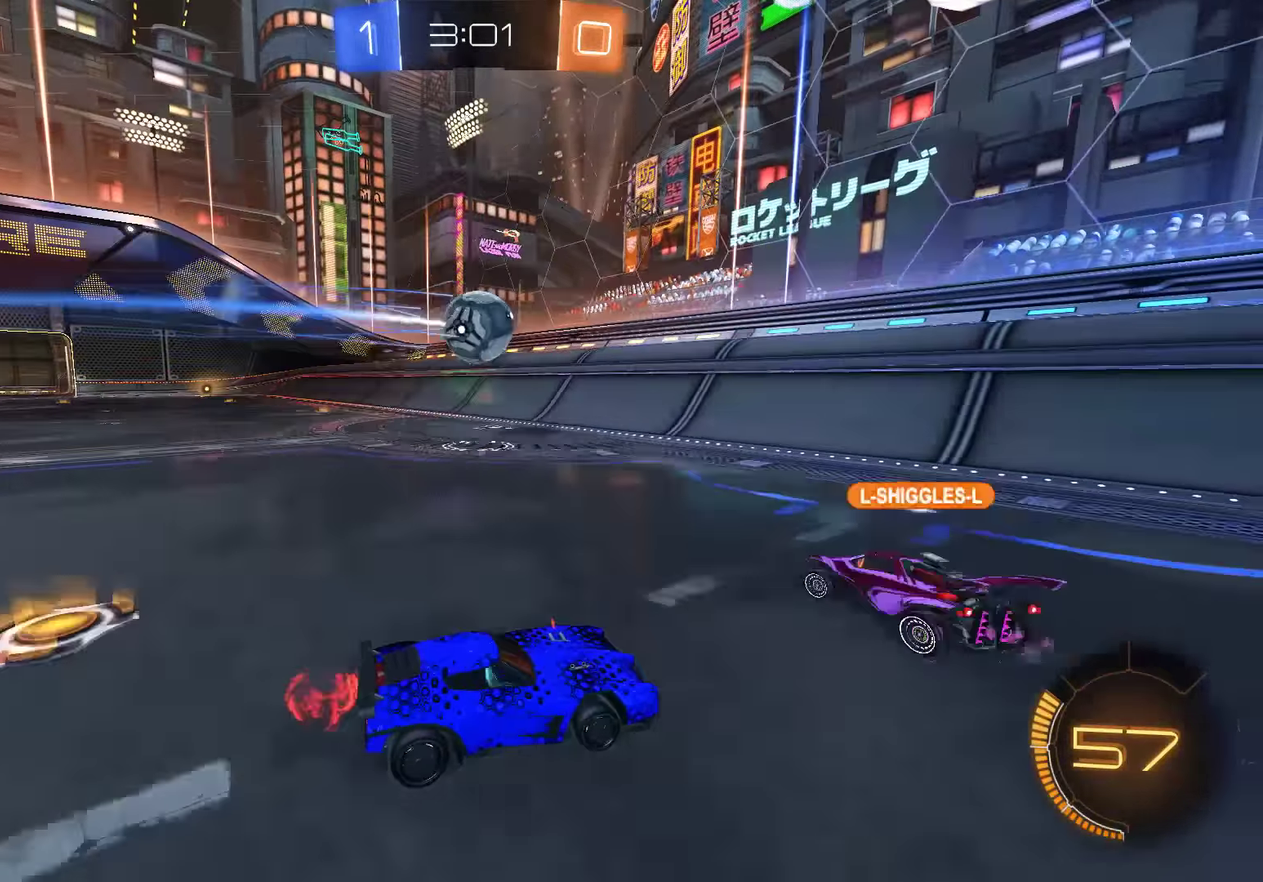
{"buttons": ["B"], "left_stick": "up-right", "right_stick": "center", "events": [[333, "left_stick", "down-left"], [367, "B", "up"], [483, "B", "down"], [483, "left_stick", "up-right"]]}
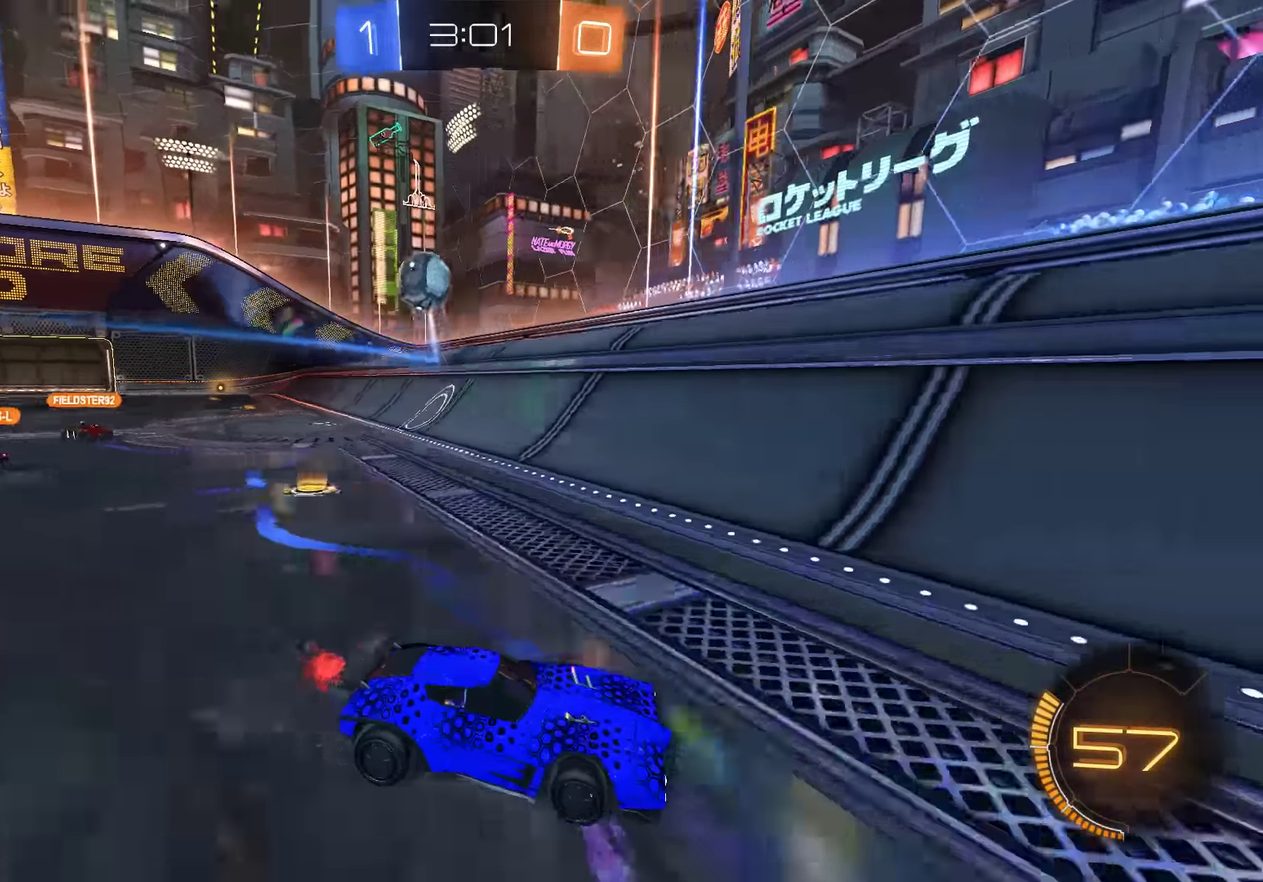
{"buttons": ["L2"], "left_stick": "down-left", "right_stick": "center", "events": [[83, "left_stick", "left"], [150, "left_stick", "down-left"], [217, "B", "up"], [317, "L2", "down"]]}
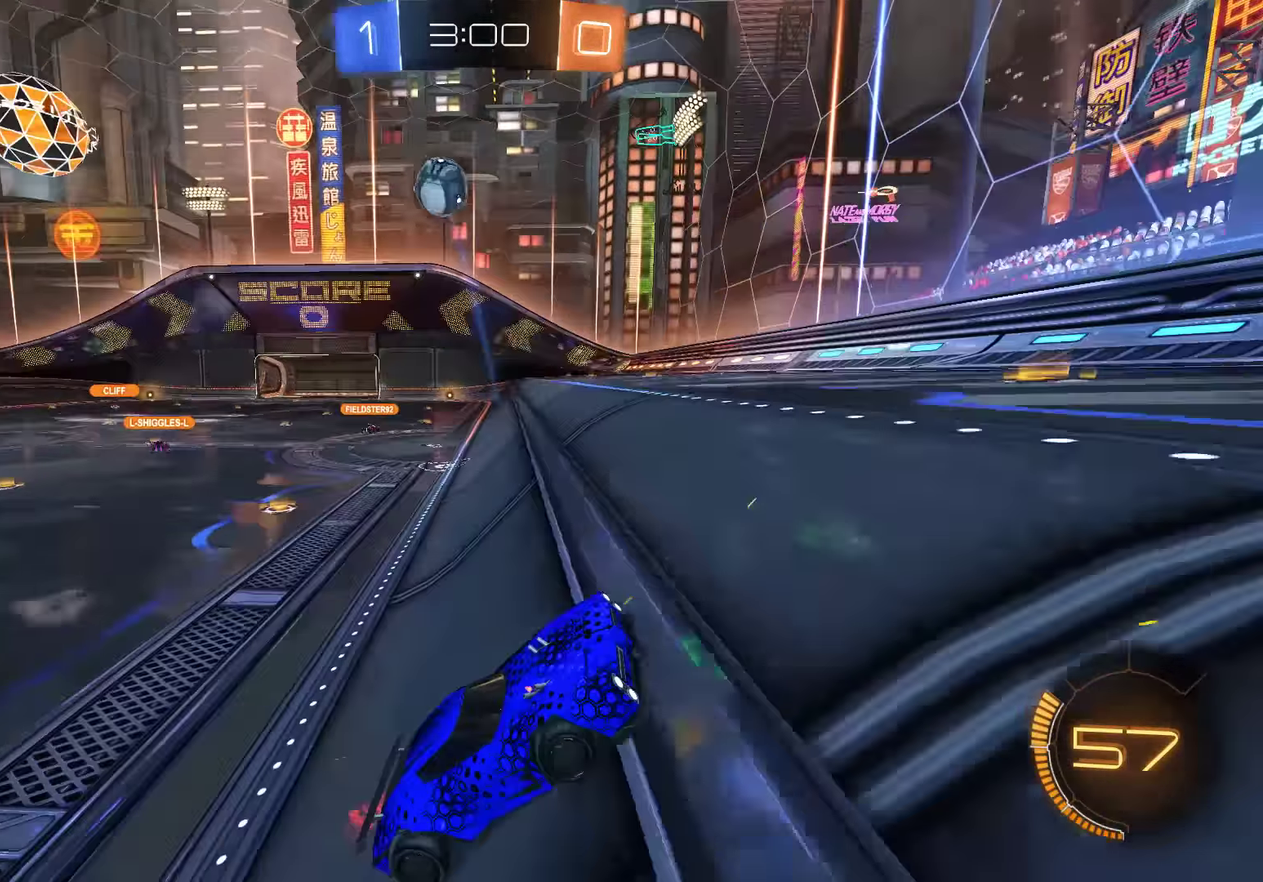
{"buttons": ["B"], "left_stick": "down-left", "right_stick": "center", "events": [[117, "L2", "up"], [250, "B", "down"]]}
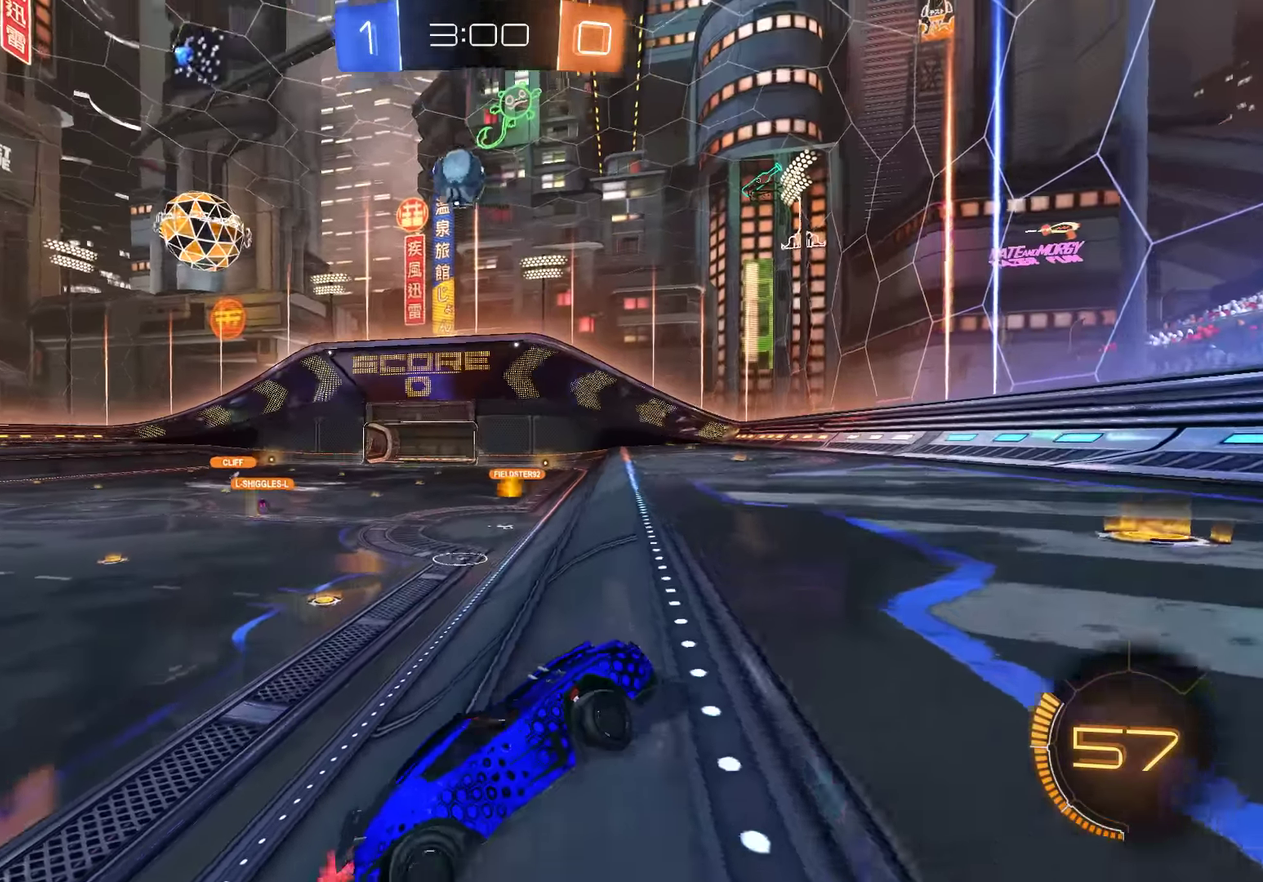
{"buttons": ["B"], "left_stick": "left", "right_stick": "center", "events": [[83, "left_stick", "left"]]}
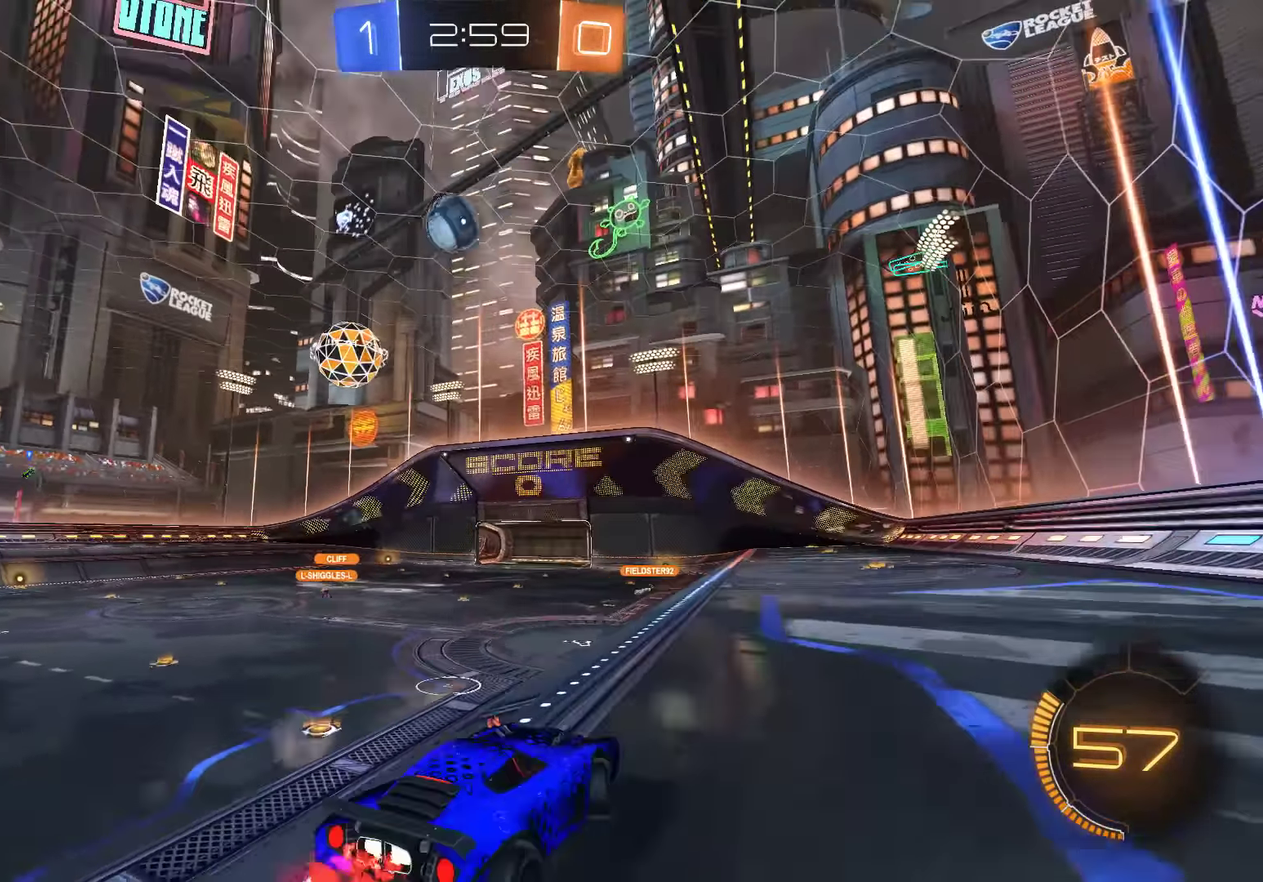
{"buttons": ["B"], "left_stick": "left", "right_stick": "center", "events": [[17, "B", "up"], [17, "L2", "down"], [167, "B", "down"], [167, "L2", "up"]]}
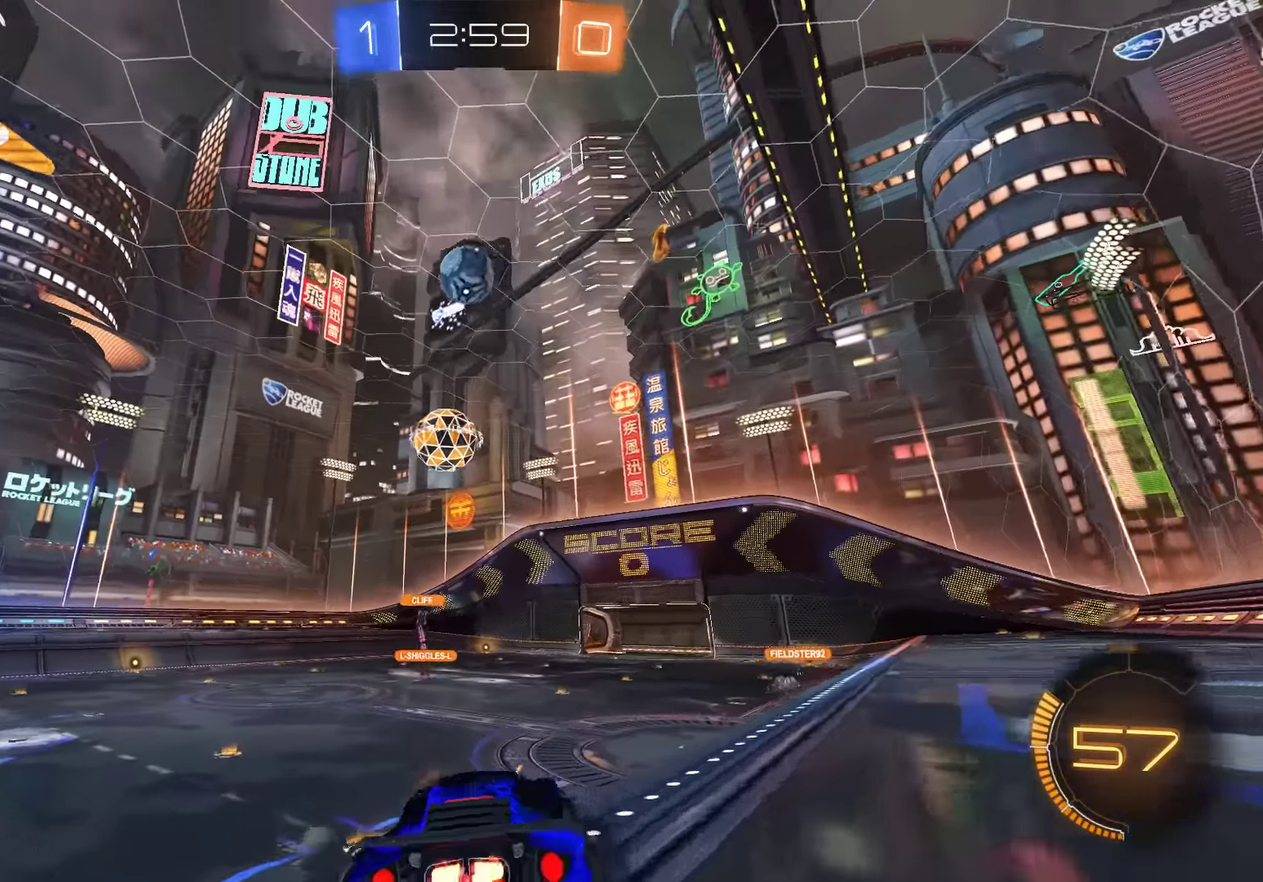
{"buttons": ["B"], "left_stick": "down-left", "right_stick": "center", "events": [[67, "left_stick", "down-left"]]}
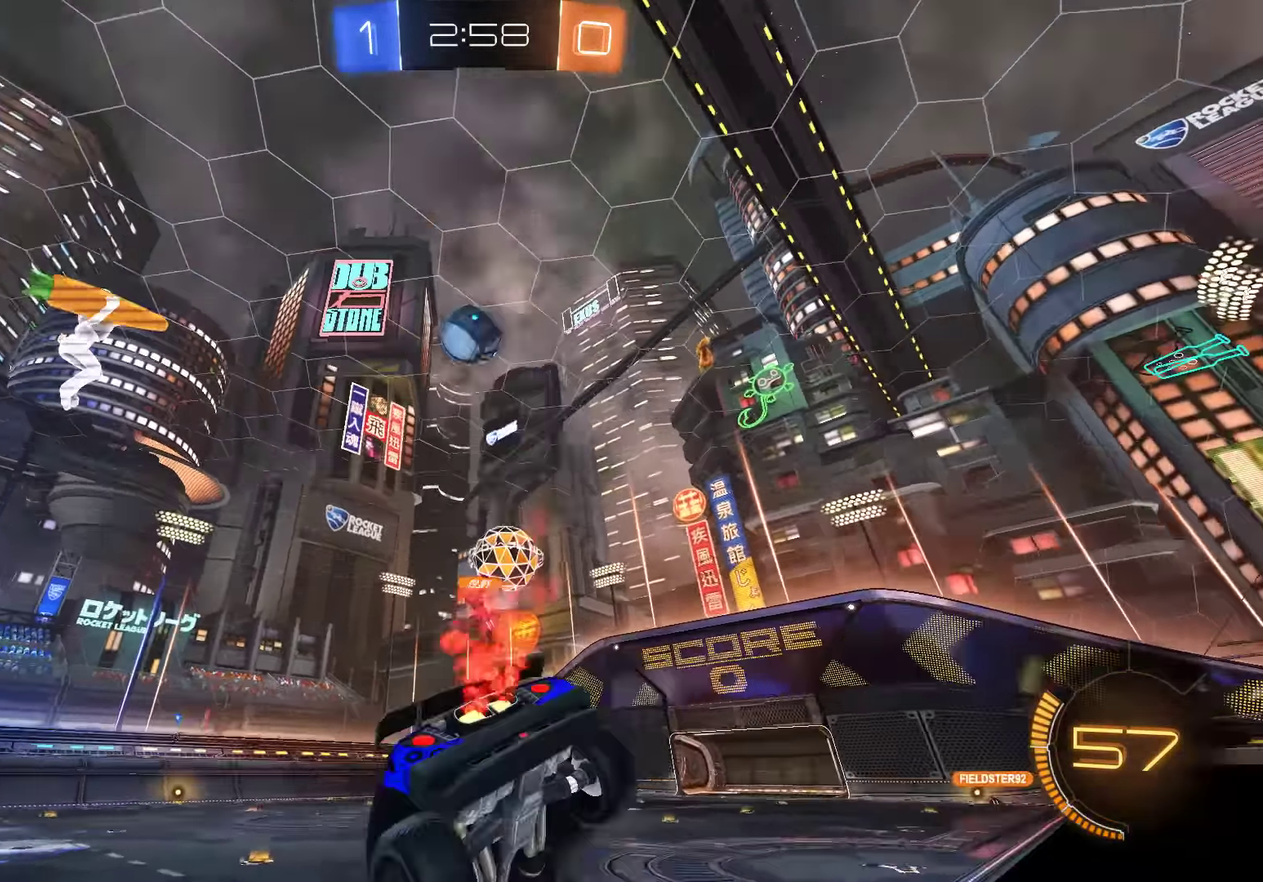
{"buttons": ["B"], "left_stick": "down-left", "right_stick": "center", "events": []}